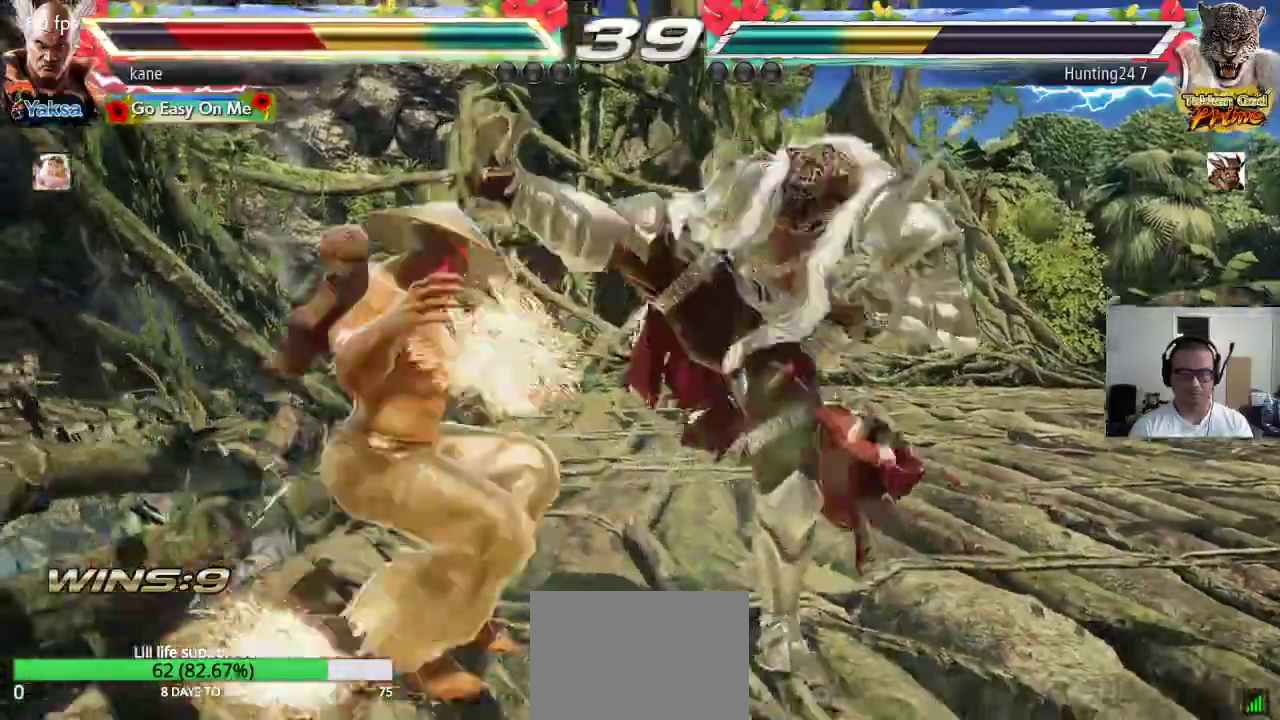
Gameplay with a controller (arcade stick); each line is a JSON object with the inputs held at the frame after it. "events" lists button and stick changes between this image and that frame as [ms after this image, input, new state], when the widget could be followed in between. Not read: L3 R2 R3.
{"buttons": ["SQUARE"], "left_stick": "center", "events": [[267, "SQUARE", "down"], [350, "SQUARE", "up"], [350, "TRIANGLE", "down"], [417, "TRIANGLE", "up"], [450, "SQUARE", "down"]]}
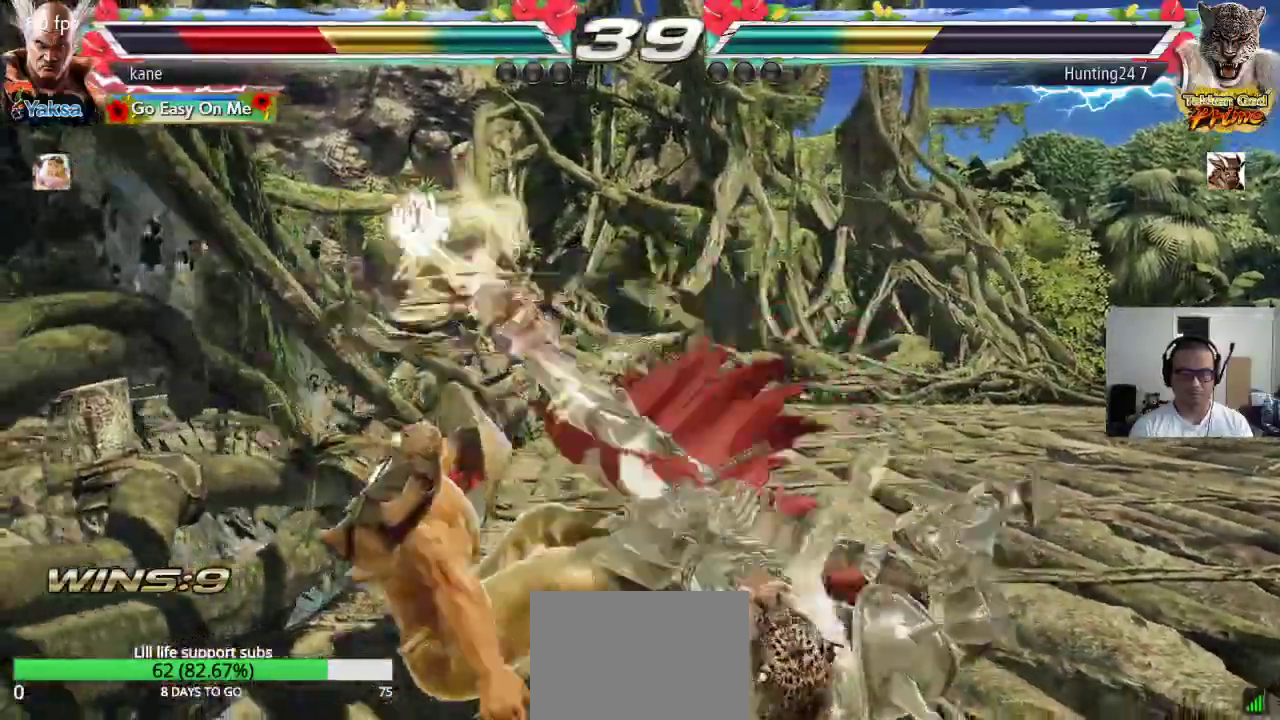
{"buttons": [], "left_stick": "center", "events": [[17, "TRIANGLE", "down"], [17, "left_stick", "left"], [33, "SQUARE", "up"], [100, "TRIANGLE", "up"], [183, "left_stick", "center"]]}
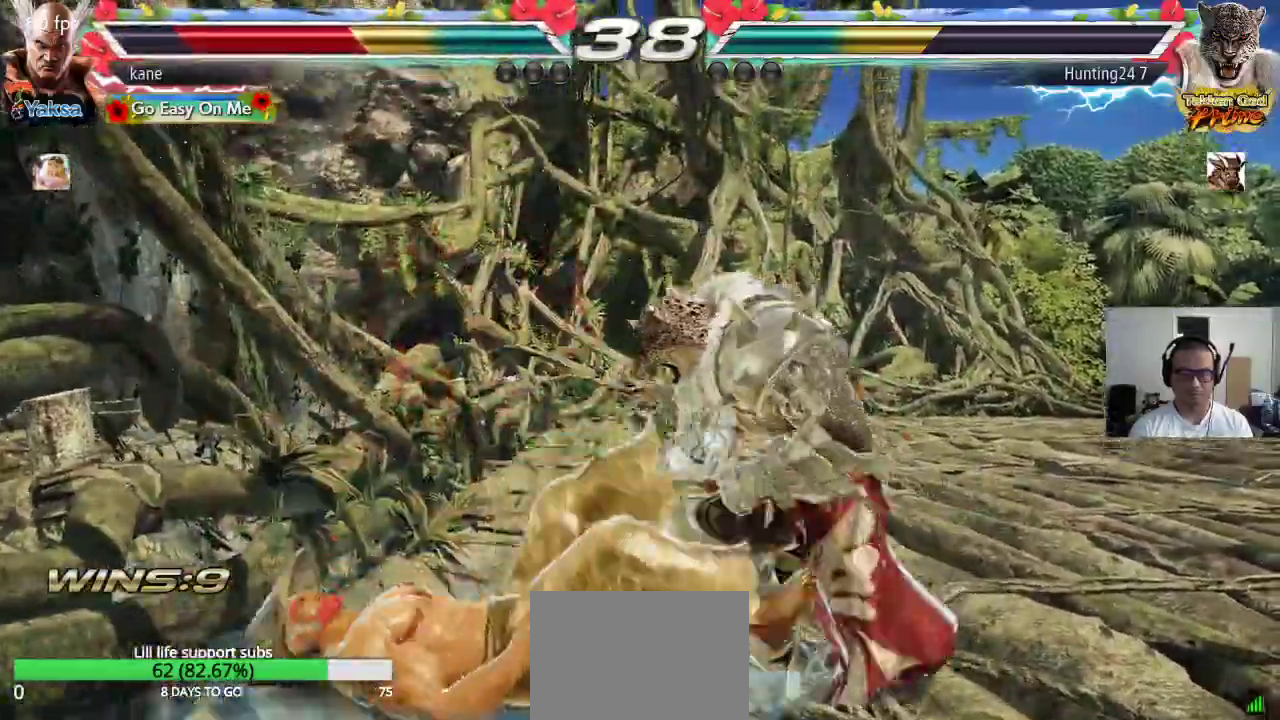
{"buttons": ["CROSS", "CIRCLE"], "left_stick": "center", "events": [[450, "CIRCLE", "down"], [450, "CROSS", "down"]]}
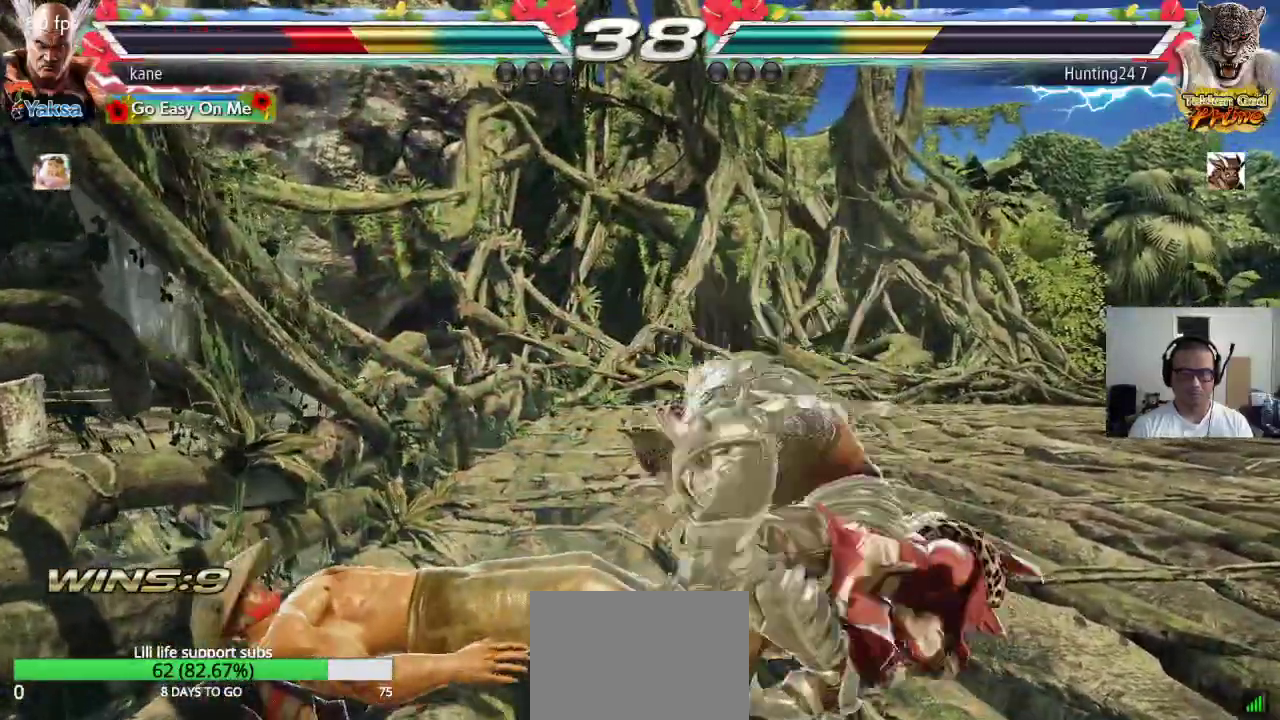
{"buttons": [], "left_stick": "center", "events": [[33, "CIRCLE", "up"], [33, "CROSS", "up"], [283, "SQUARE", "down"], [317, "TRIANGLE", "down"], [350, "SQUARE", "up"], [383, "TRIANGLE", "up"]]}
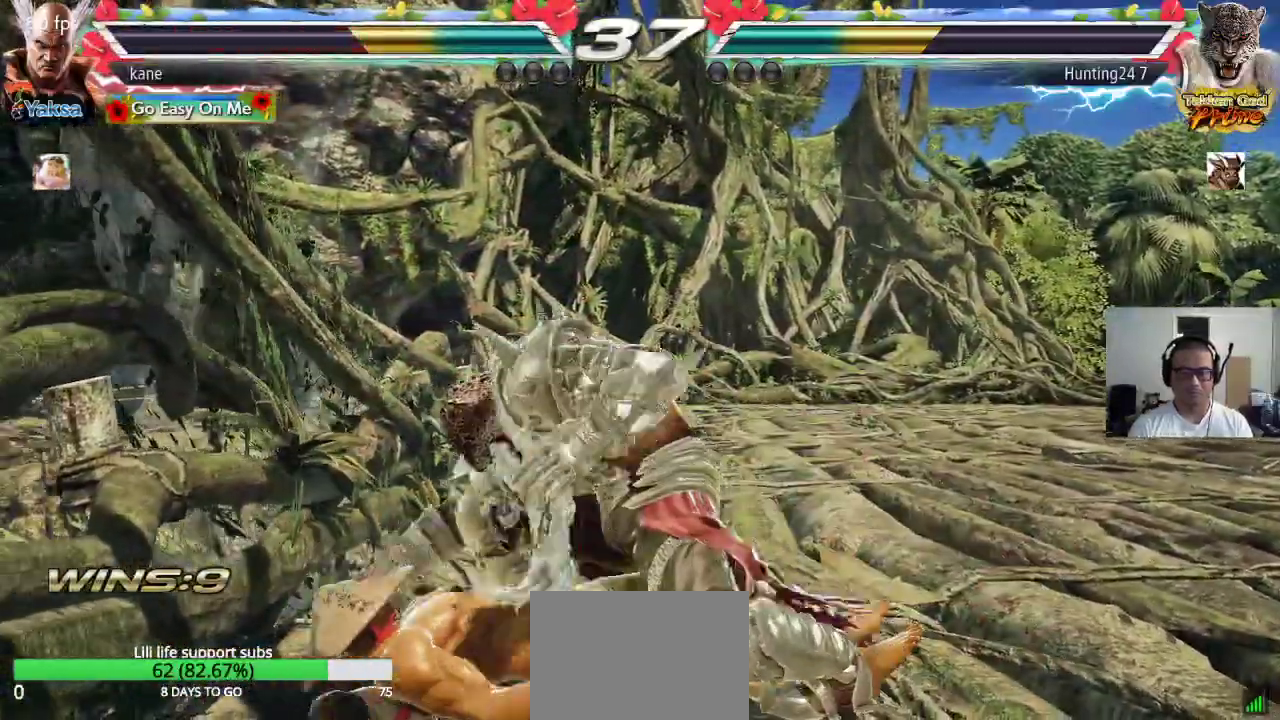
{"buttons": [], "left_stick": "center", "events": []}
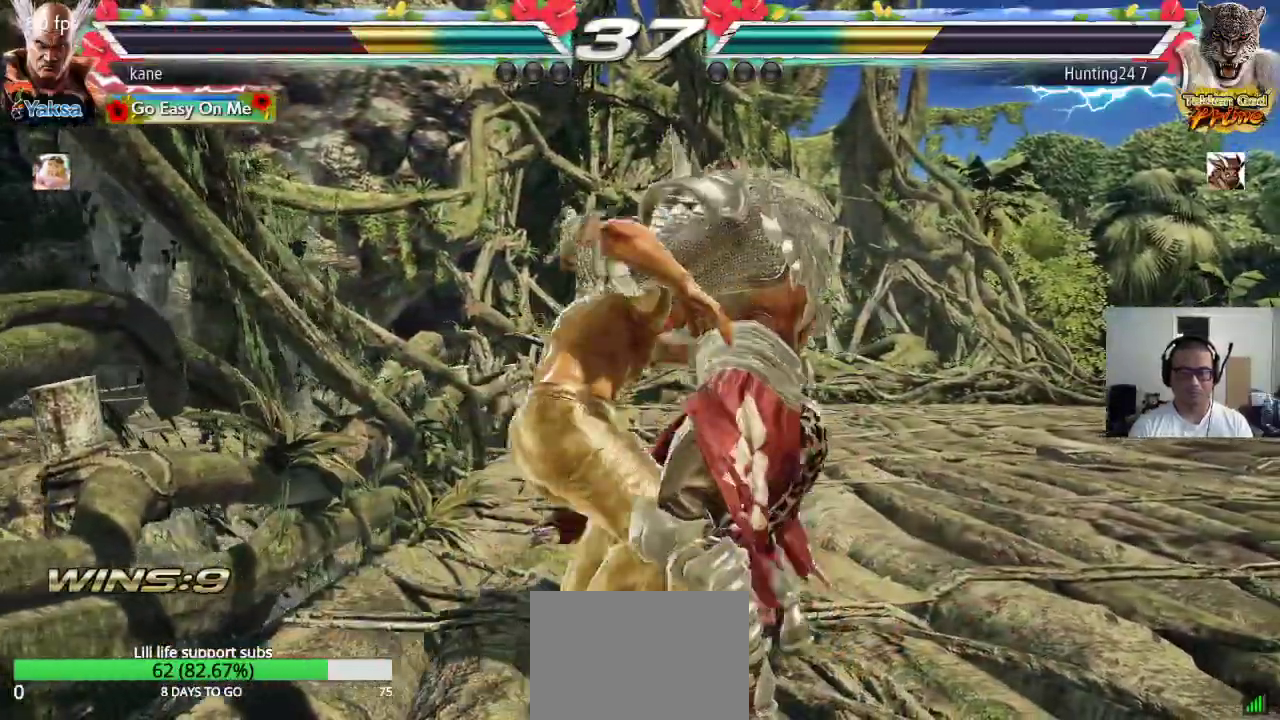
{"buttons": [], "left_stick": "left", "events": [[183, "left_stick", "left"]]}
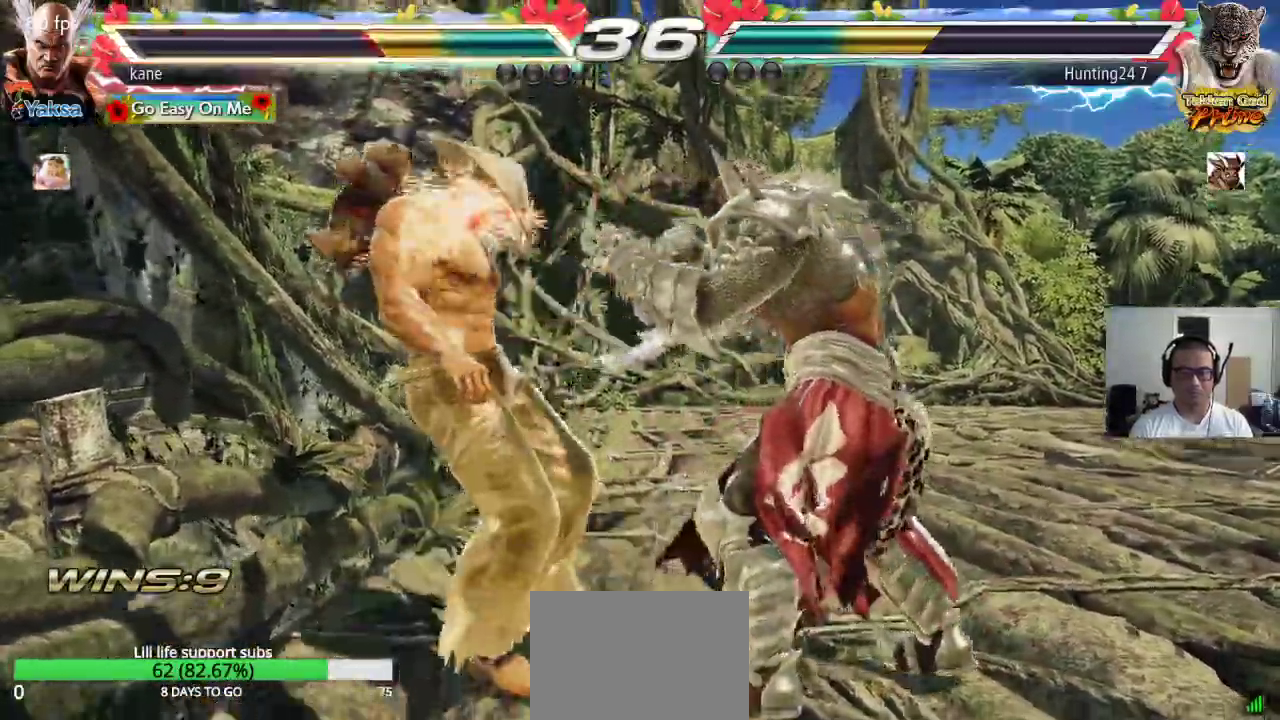
{"buttons": [], "left_stick": "left", "events": []}
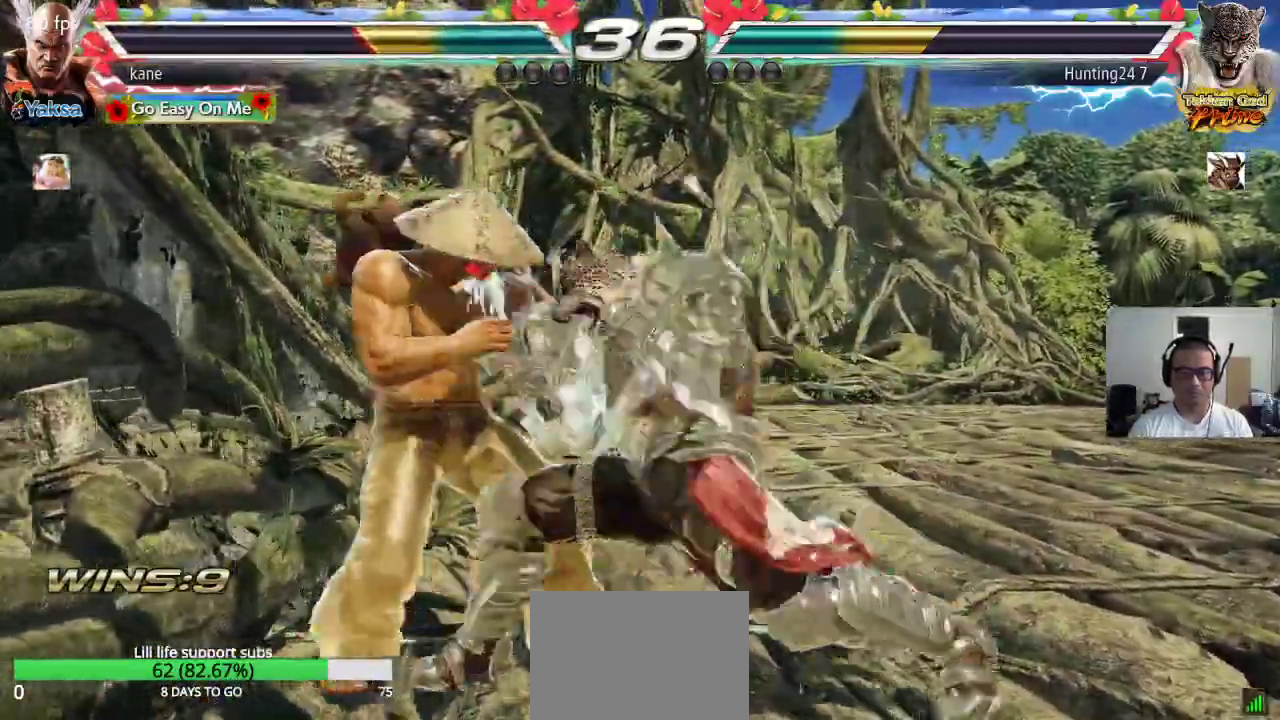
{"buttons": [], "left_stick": "center", "events": [[100, "TRIANGLE", "down"], [150, "TRIANGLE", "up"], [283, "left_stick", "down-left"], [433, "left_stick", "center"]]}
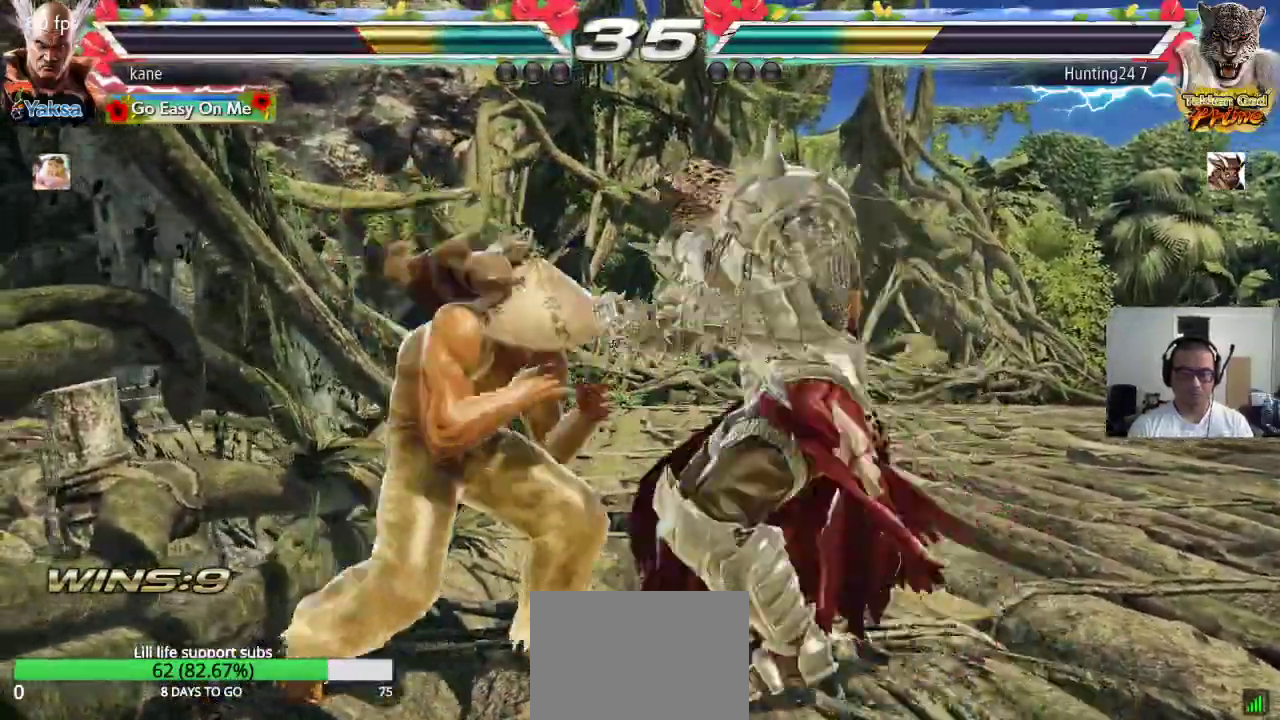
{"buttons": [], "left_stick": "left", "events": [[17, "left_stick", "left"]]}
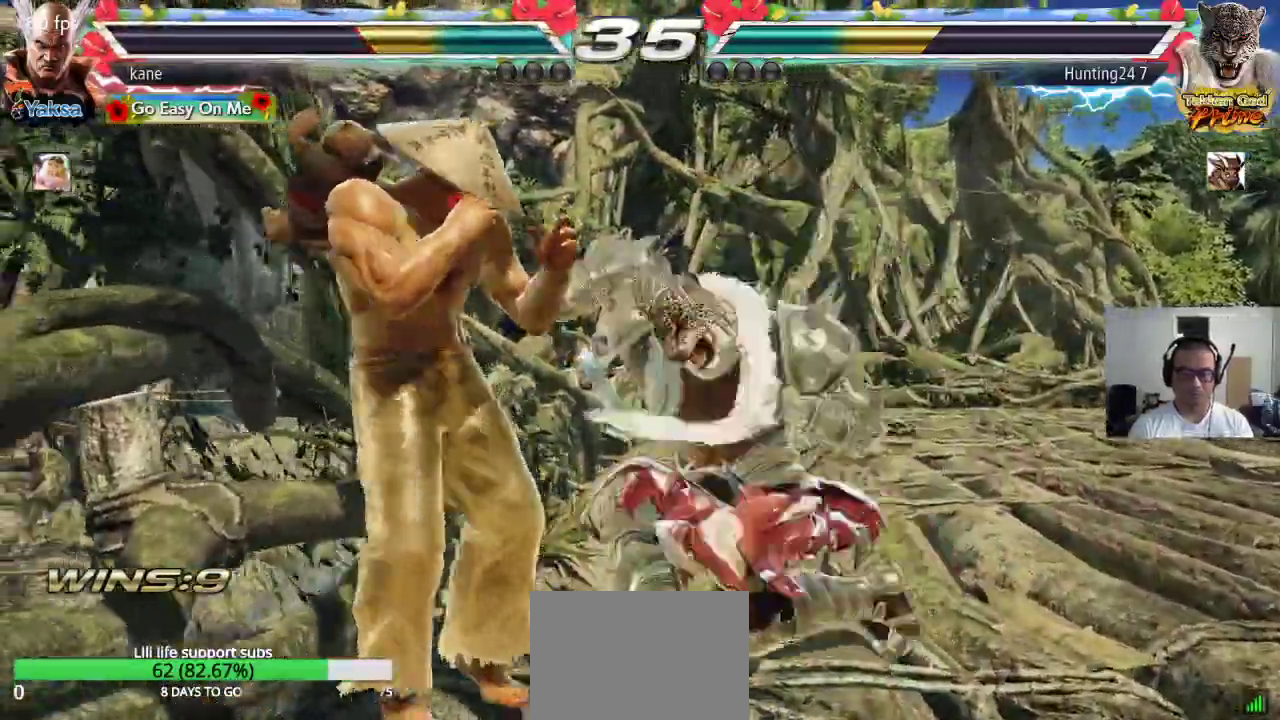
{"buttons": [], "left_stick": "center", "events": [[167, "left_stick", "center"], [267, "left_stick", "right"], [350, "SQUARE", "down"], [433, "SQUARE", "up"], [500, "left_stick", "center"]]}
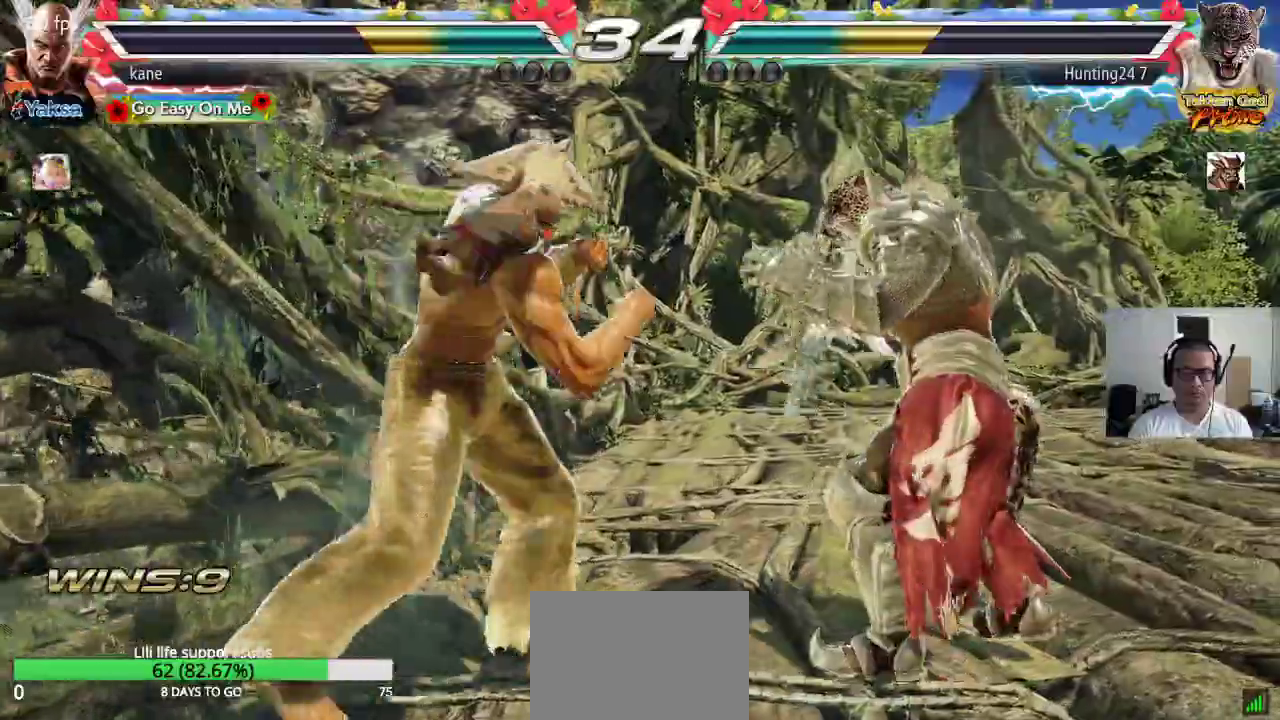
{"buttons": [], "left_stick": "down-right", "events": [[267, "left_stick", "right"], [383, "TRIANGLE", "down"], [400, "left_stick", "down-right"], [433, "TRIANGLE", "up"]]}
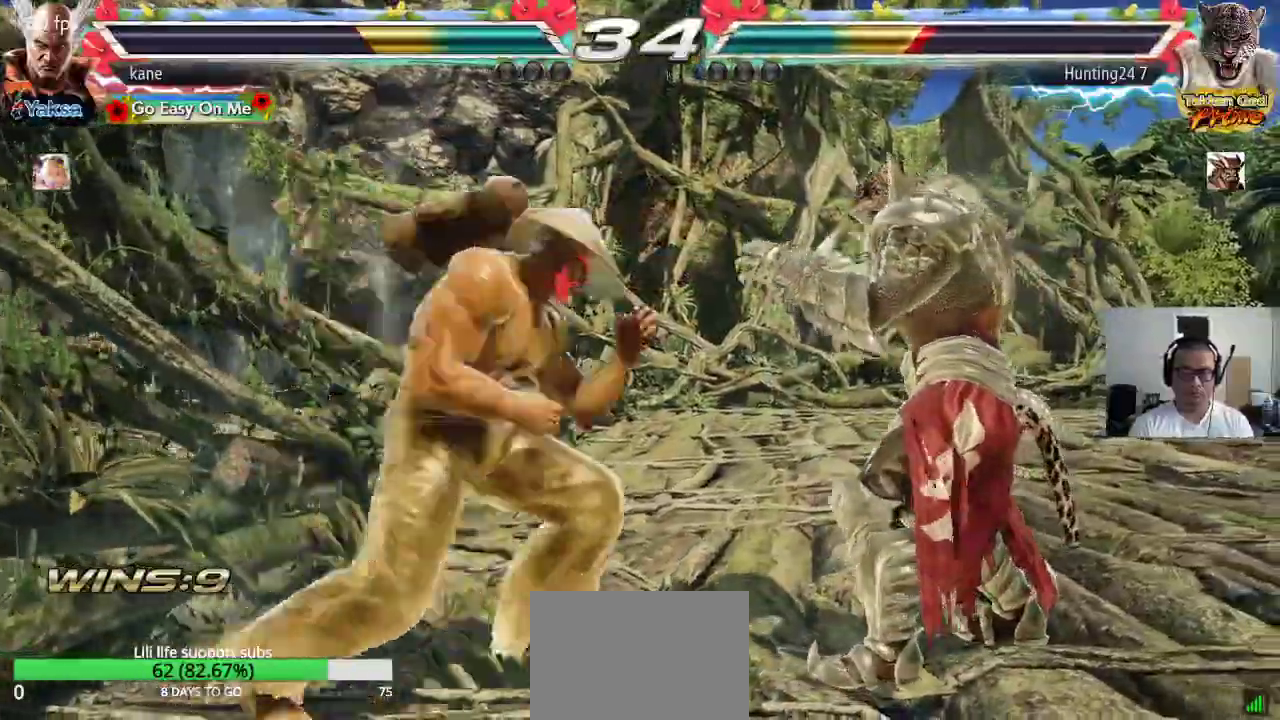
{"buttons": [], "left_stick": "left", "events": [[83, "left_stick", "center"], [450, "left_stick", "left"]]}
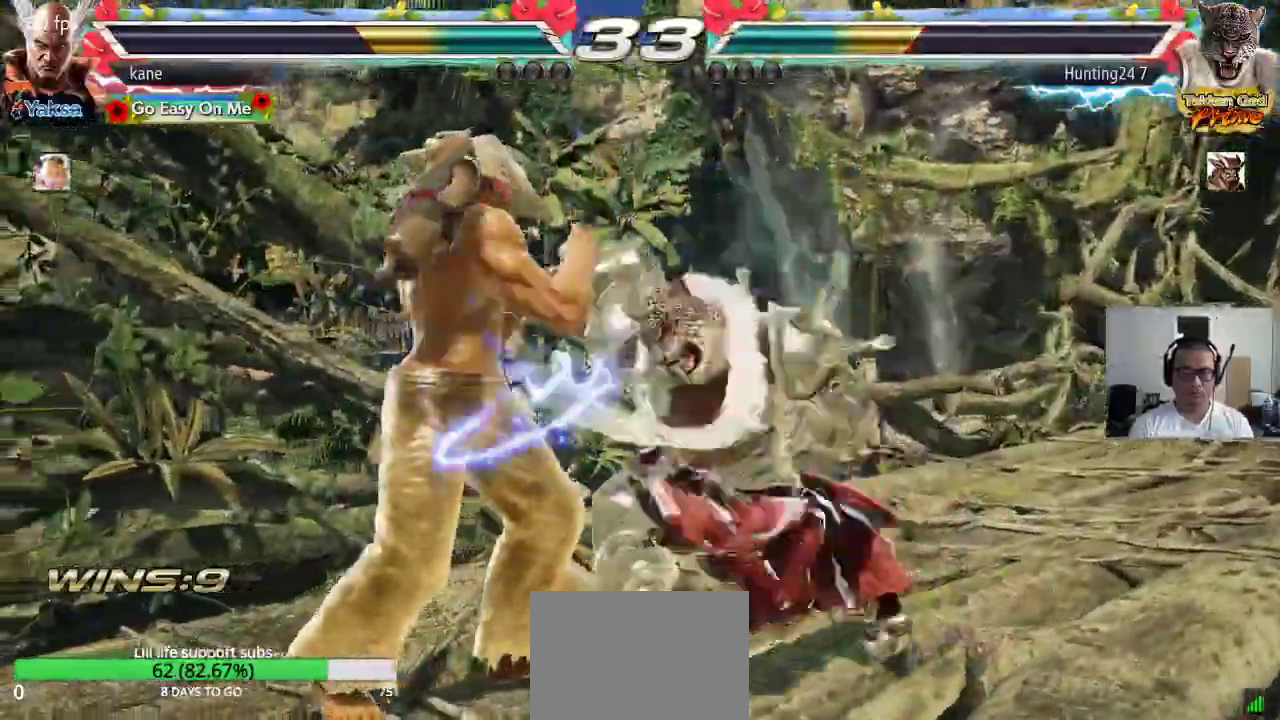
{"buttons": [], "left_stick": "center", "events": [[383, "left_stick", "center"]]}
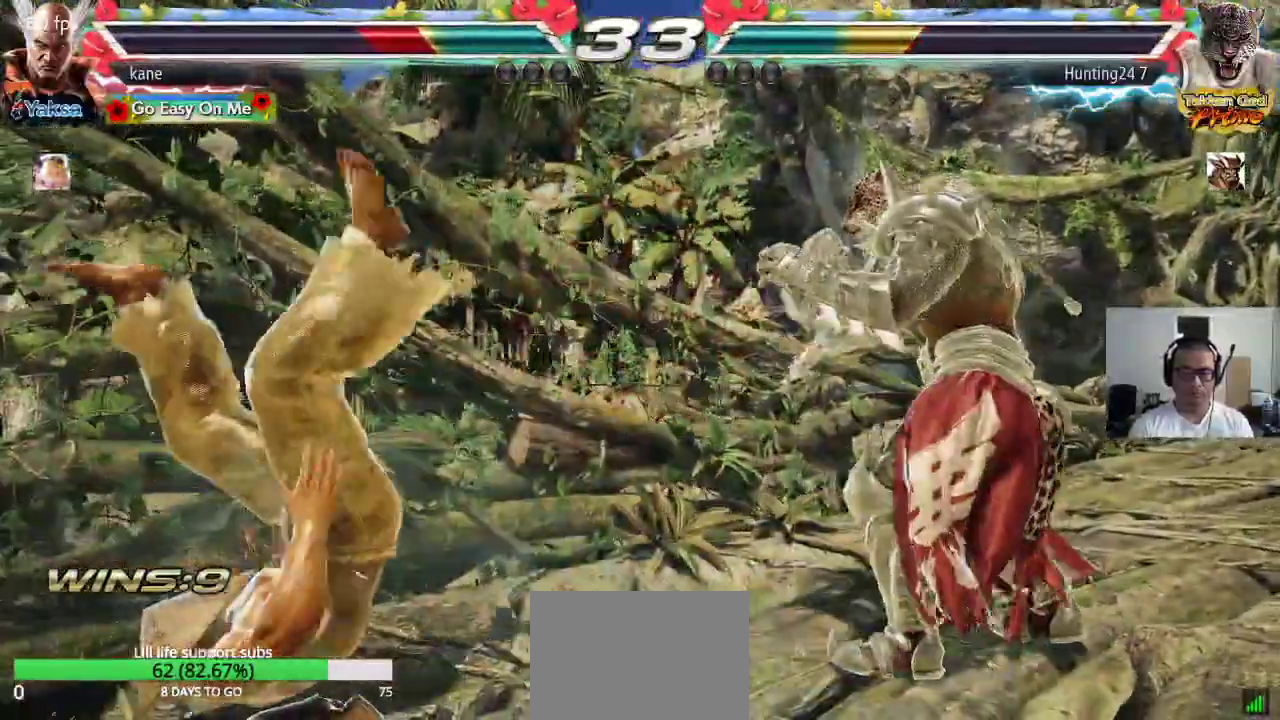
{"buttons": [], "left_stick": "center", "events": []}
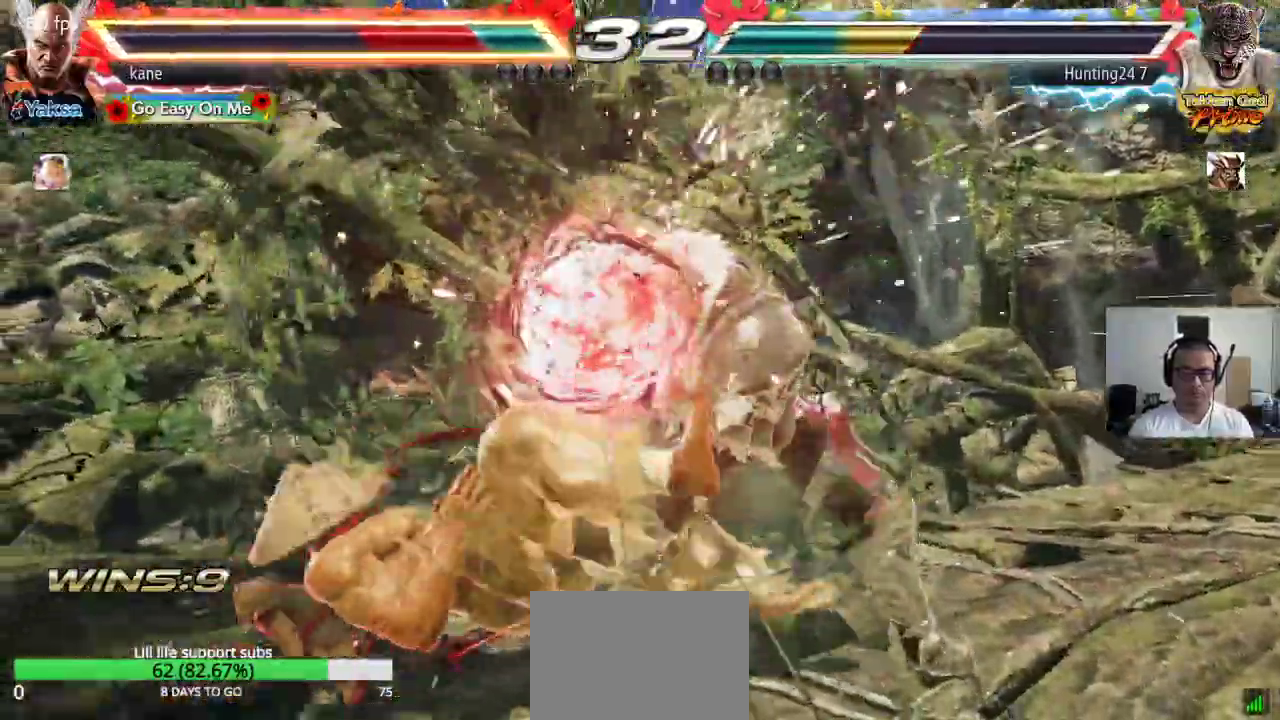
{"buttons": [], "left_stick": "down-left", "events": [[33, "CROSS", "down"], [117, "CROSS", "up"], [133, "CIRCLE", "down"], [200, "CIRCLE", "up"], [433, "left_stick", "down"], [483, "left_stick", "down-left"]]}
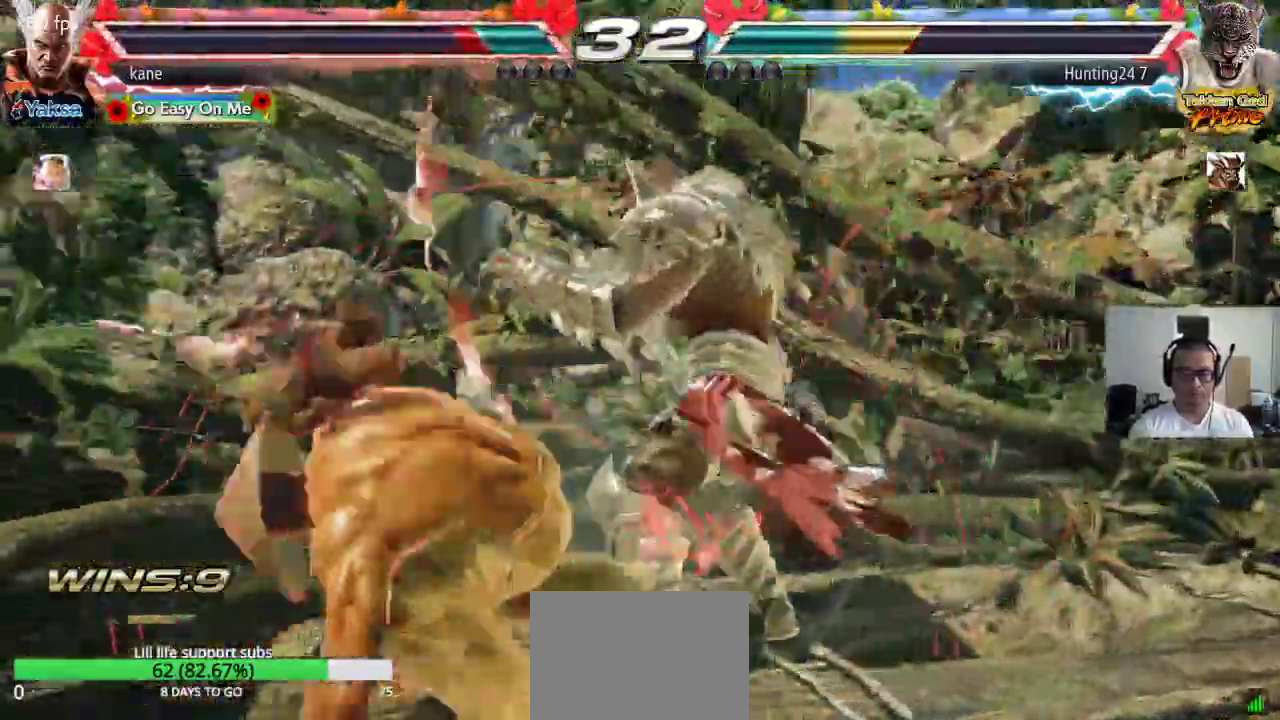
{"buttons": [], "left_stick": "center", "events": [[450, "left_stick", "center"]]}
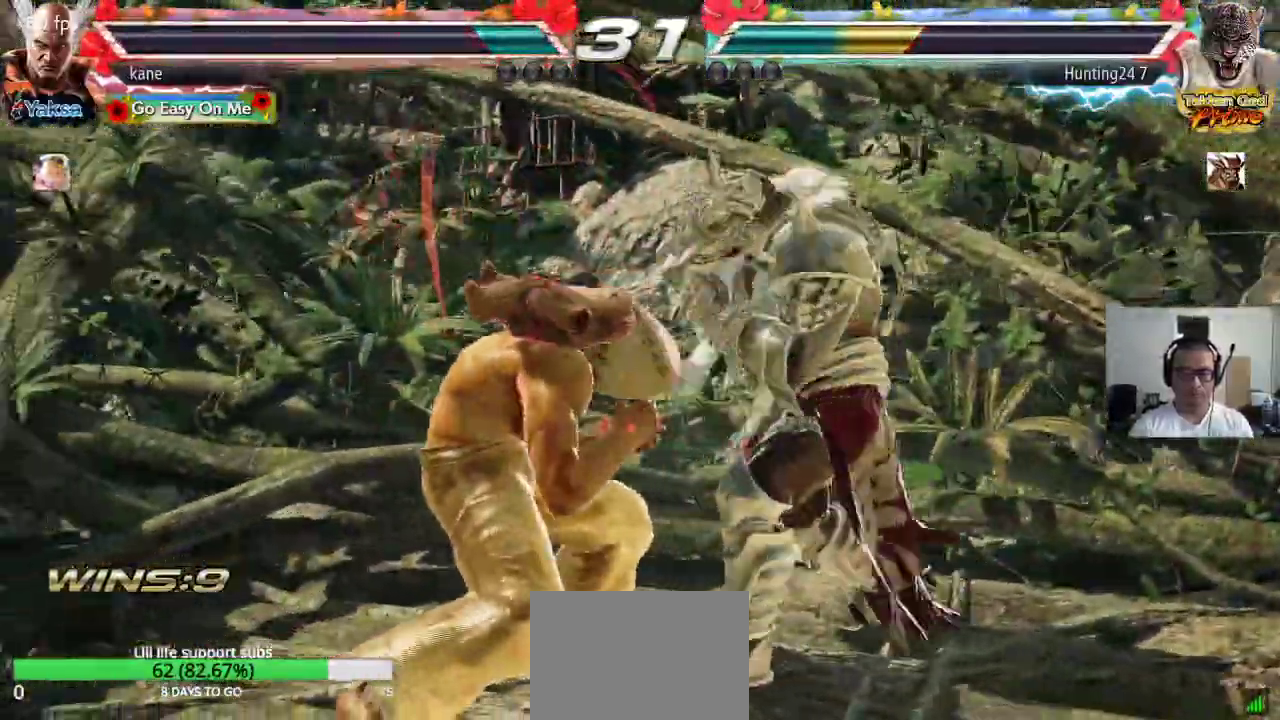
{"buttons": [], "left_stick": "right", "events": [[150, "left_stick", "right"], [233, "CIRCLE", "down"], [283, "CIRCLE", "up"], [300, "CROSS", "down"], [367, "TRIANGLE", "down"], [400, "CROSS", "up"], [483, "TRIANGLE", "up"]]}
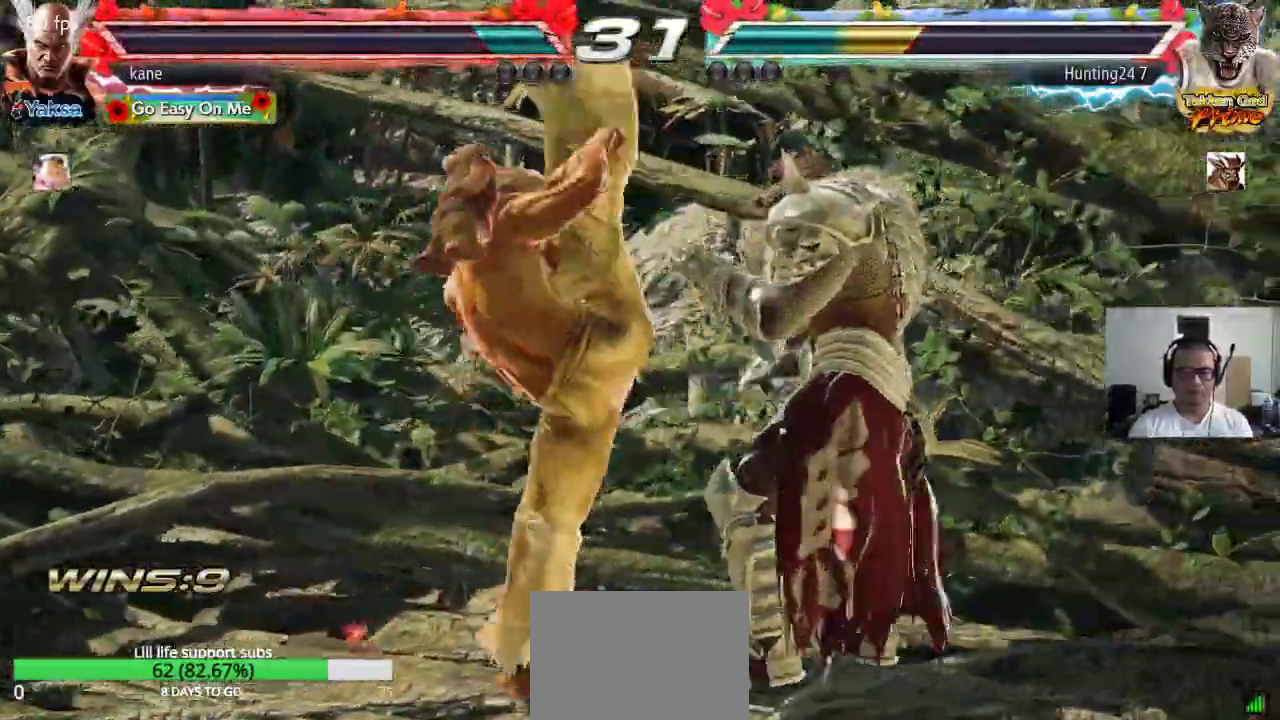
{"buttons": ["SQUARE"], "left_stick": "down-right", "events": [[50, "left_stick", "center"], [350, "left_stick", "down-right"], [383, "SQUARE", "down"], [433, "SQUARE", "up"], [483, "SQUARE", "down"]]}
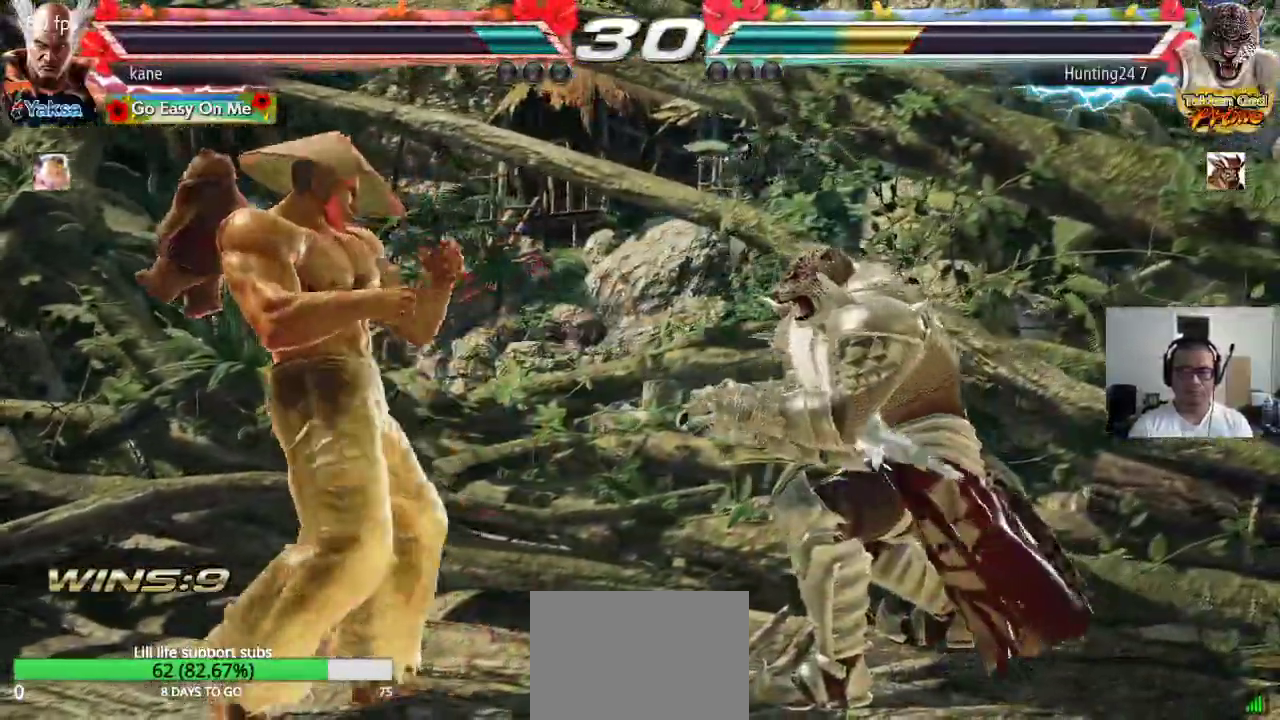
{"buttons": [], "left_stick": "center", "events": [[50, "SQUARE", "up"], [183, "left_stick", "center"]]}
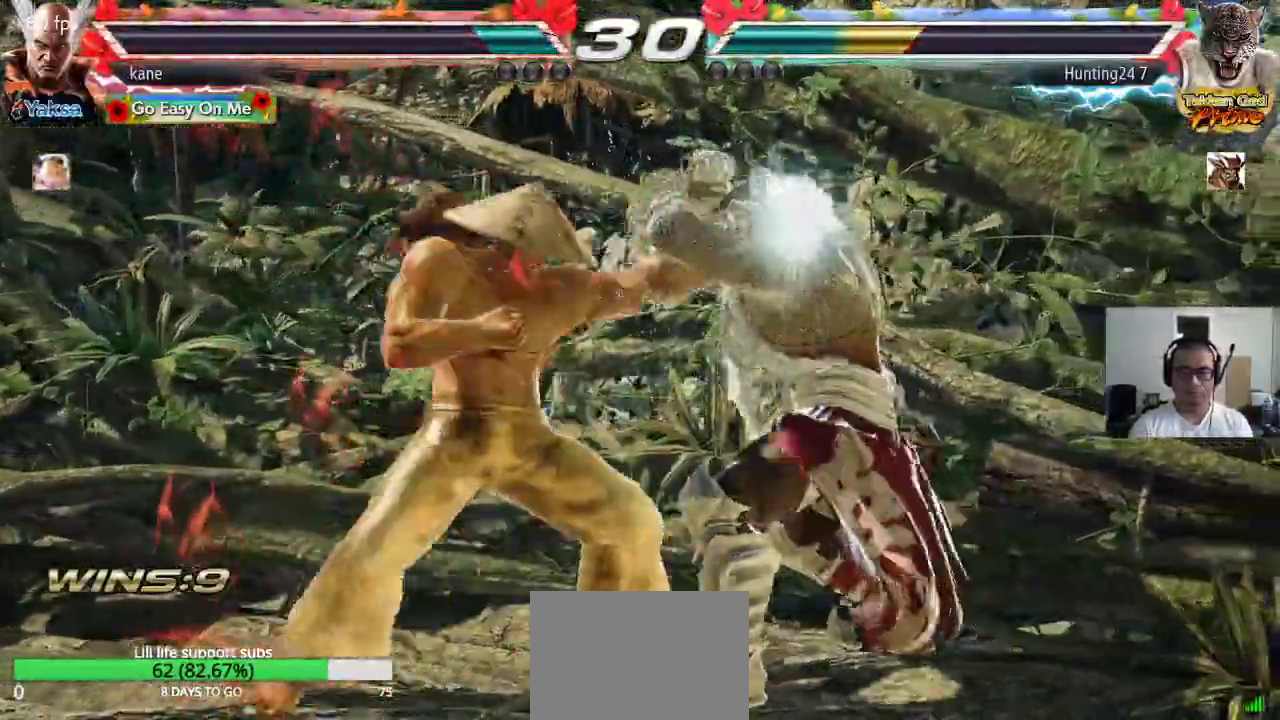
{"buttons": [], "left_stick": "down", "events": [[117, "left_stick", "down"], [200, "left_stick", "center"], [283, "left_stick", "down"]]}
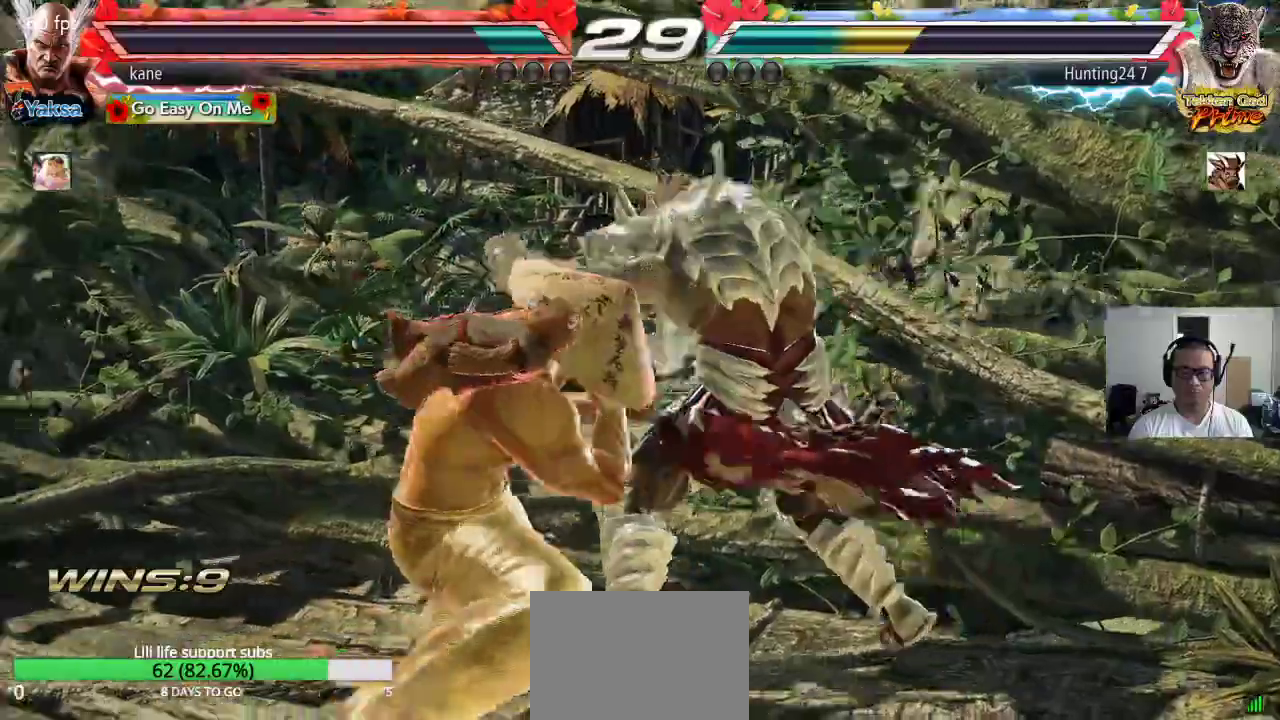
{"buttons": ["TRIANGLE"], "left_stick": "center", "events": [[17, "left_stick", "center"], [33, "SQUARE", "down"], [83, "SQUARE", "up"], [133, "SQUARE", "down"], [183, "SQUARE", "up"], [217, "SQUARE", "down"], [283, "SQUARE", "up"], [383, "TRIANGLE", "down"], [450, "TRIANGLE", "up"], [500, "TRIANGLE", "down"]]}
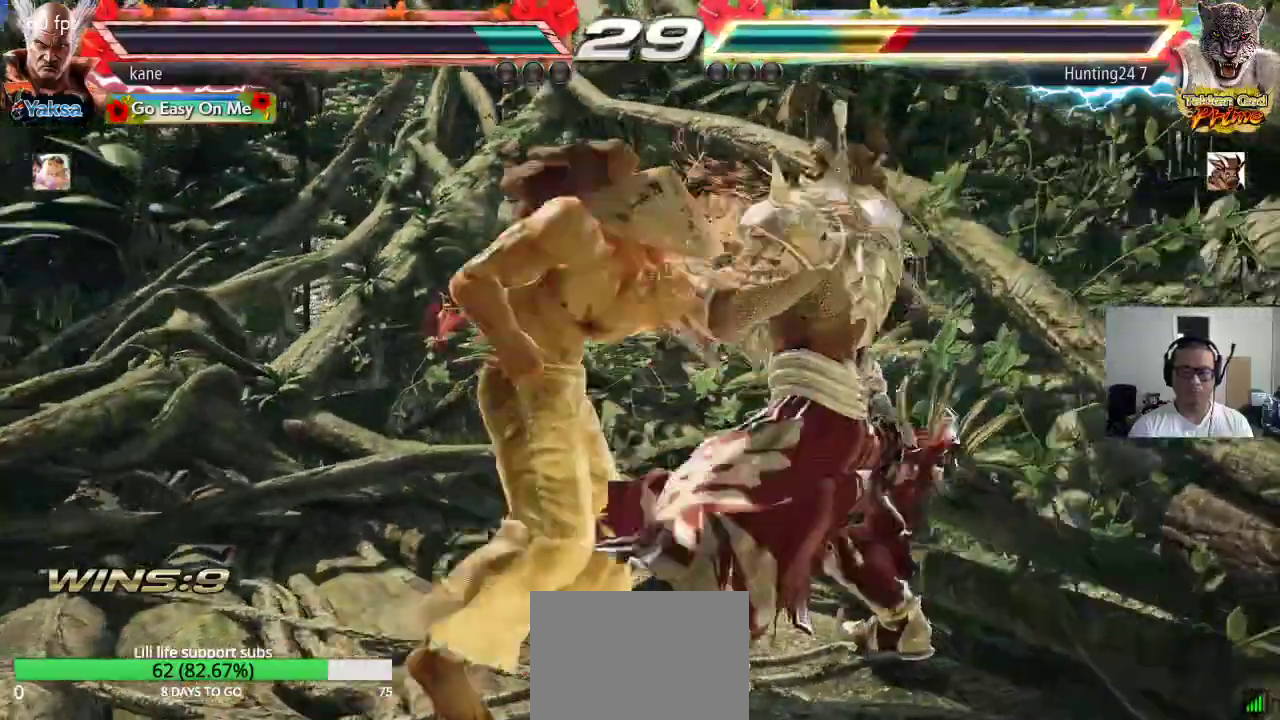
{"buttons": [], "left_stick": "center", "events": [[67, "CROSS", "down"], [67, "TRIANGLE", "up"], [100, "TRIANGLE", "down"], [183, "SQUARE", "down"], [217, "CROSS", "up"], [217, "TRIANGLE", "up"], [333, "SQUARE", "up"]]}
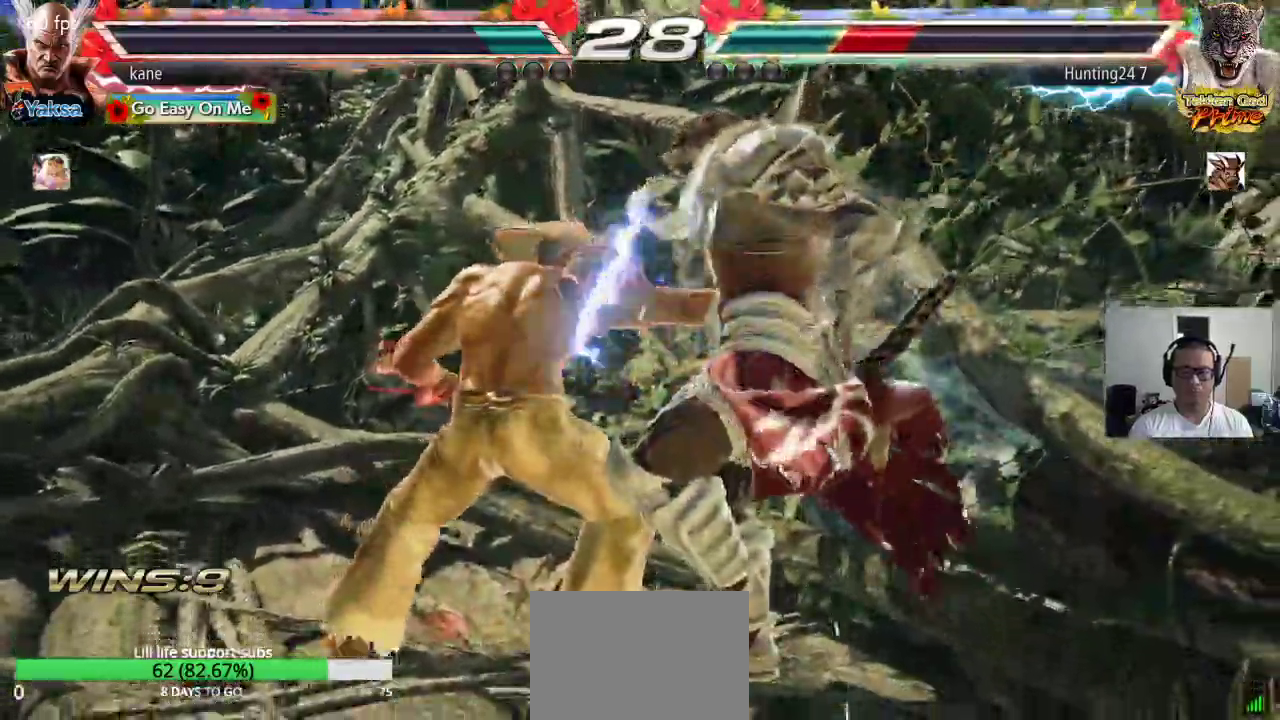
{"buttons": ["TRIANGLE"], "left_stick": "down-right", "events": [[317, "left_stick", "right"], [450, "left_stick", "down-right"], [467, "TRIANGLE", "down"]]}
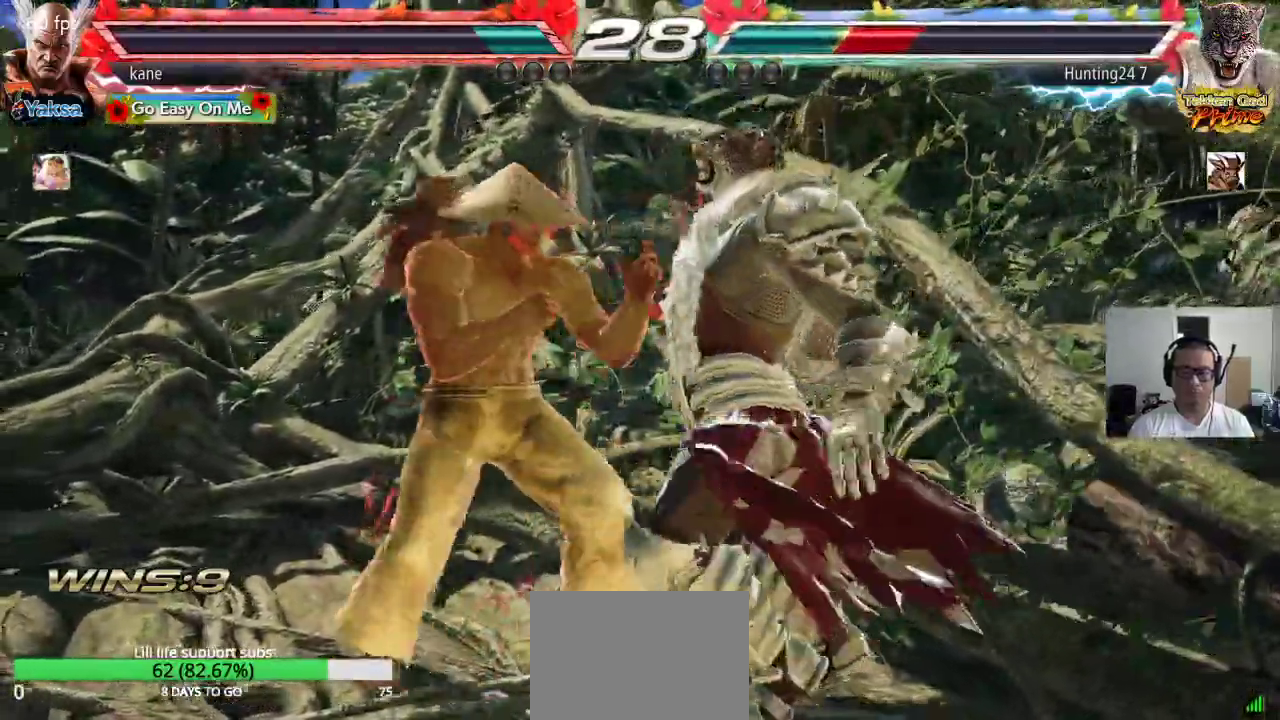
{"buttons": ["SQUARE", "TRIANGLE"], "left_stick": "center", "events": [[17, "TRIANGLE", "up"], [33, "TRIANGLE", "down"], [133, "left_stick", "center"], [483, "SQUARE", "down"]]}
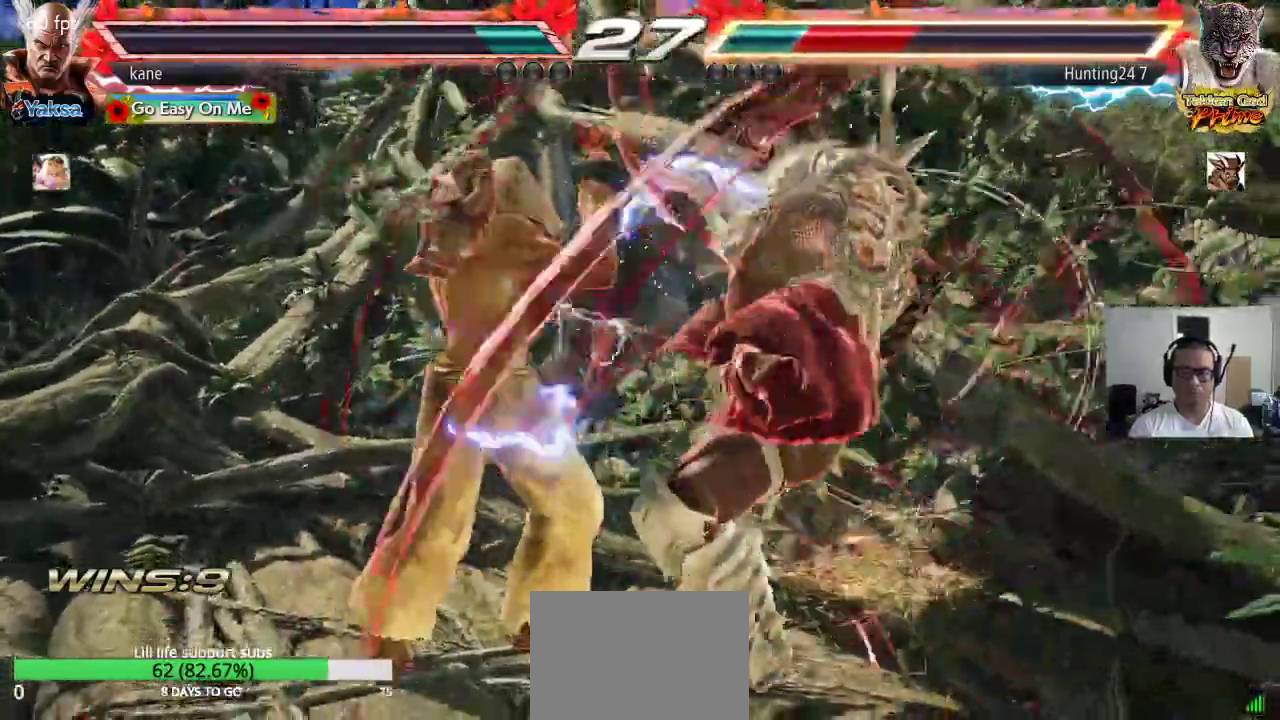
{"buttons": [], "left_stick": "center", "events": [[33, "SQUARE", "up"], [83, "SQUARE", "down"], [300, "SQUARE", "up"], [350, "TRIANGLE", "up"]]}
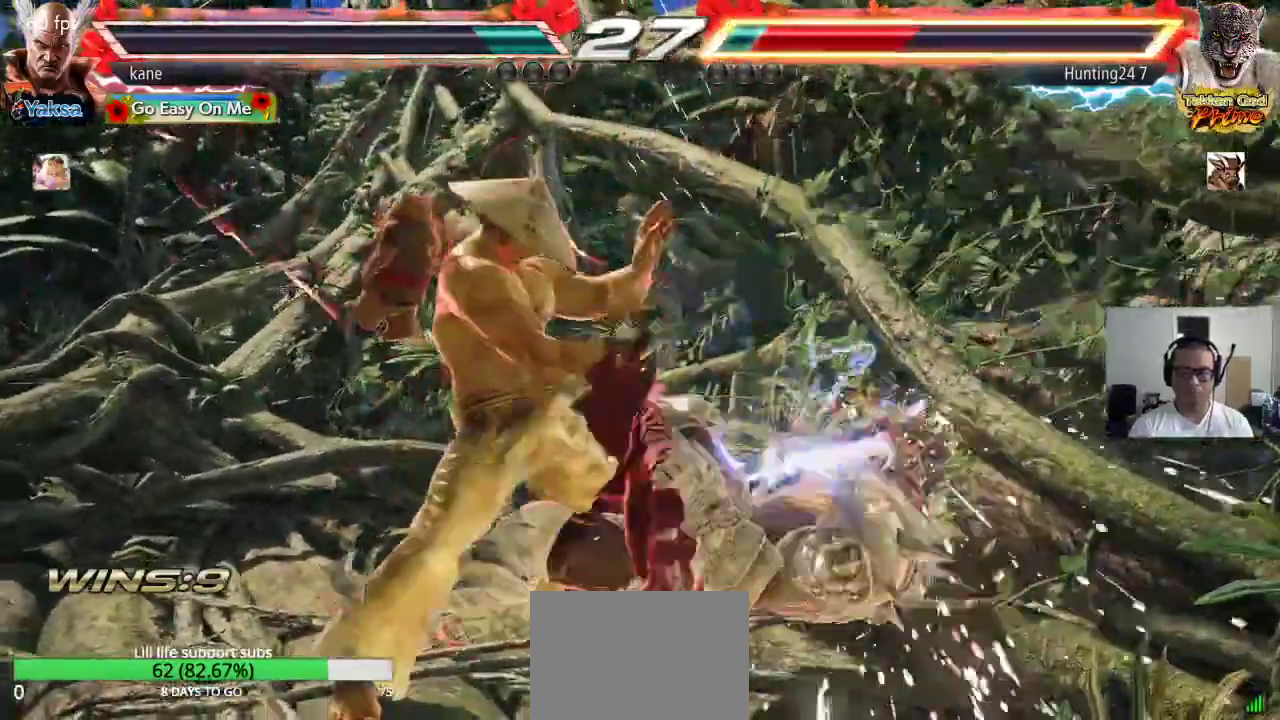
{"buttons": [], "left_stick": "center", "events": [[217, "left_stick", "down-left"], [267, "TRIANGLE", "down"], [300, "TRIANGLE", "up"], [350, "TRIANGLE", "down"], [350, "left_stick", "center"], [433, "TRIANGLE", "up"]]}
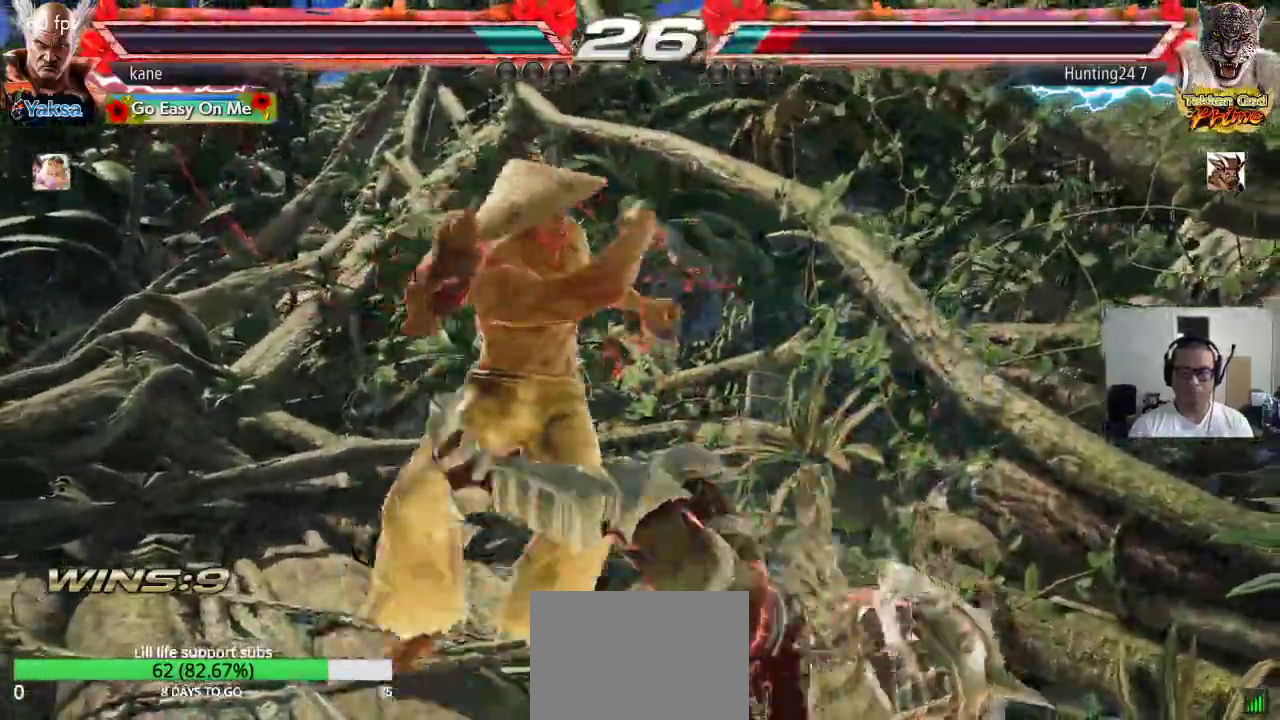
{"buttons": [], "left_stick": "center", "events": []}
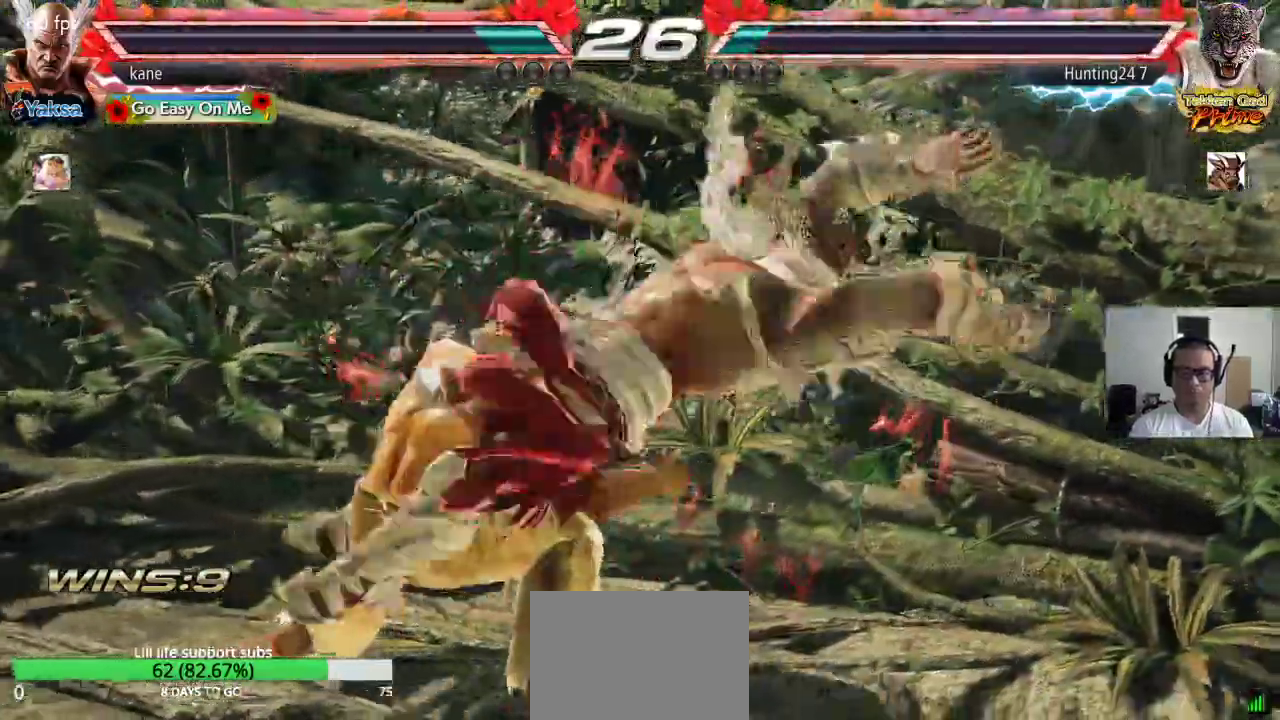
{"buttons": [], "left_stick": "down-left", "events": [[250, "left_stick", "down-left"], [267, "CIRCLE", "down"], [317, "CIRCLE", "up"], [367, "CIRCLE", "down"], [450, "CIRCLE", "up"]]}
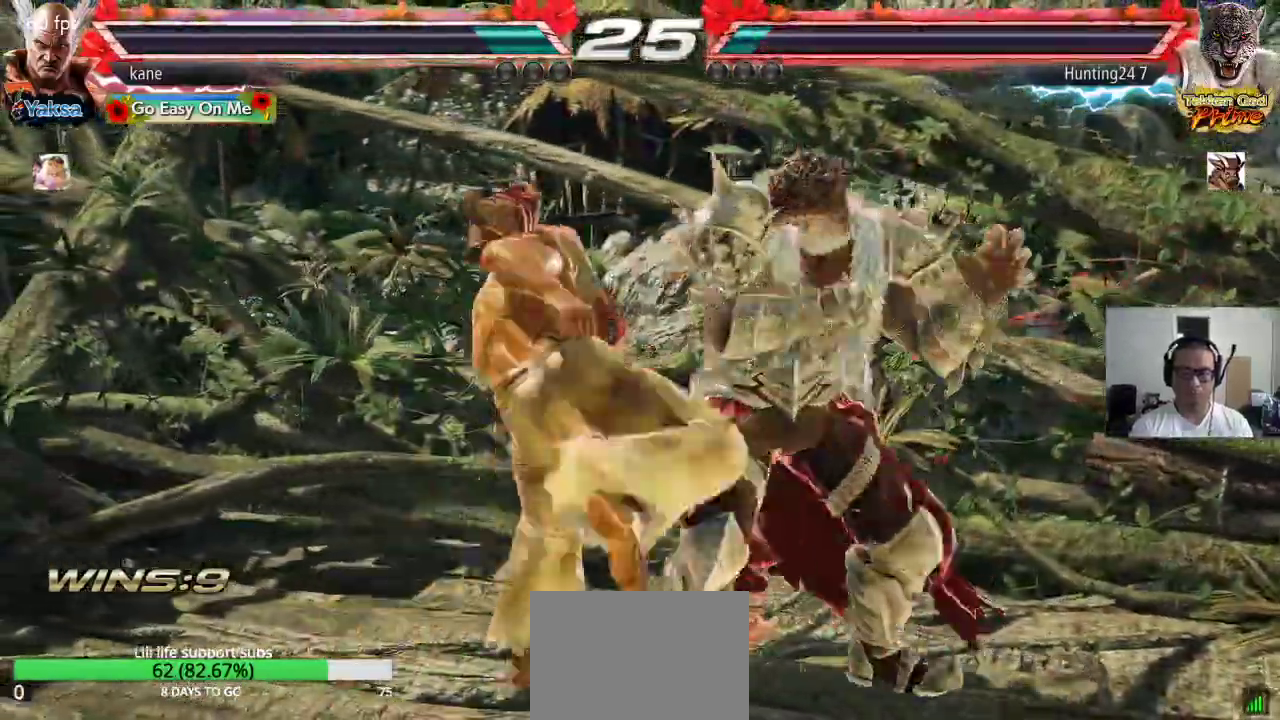
{"buttons": [], "left_stick": "center", "events": [[150, "left_stick", "center"], [433, "CIRCLE", "down"], [500, "CIRCLE", "up"]]}
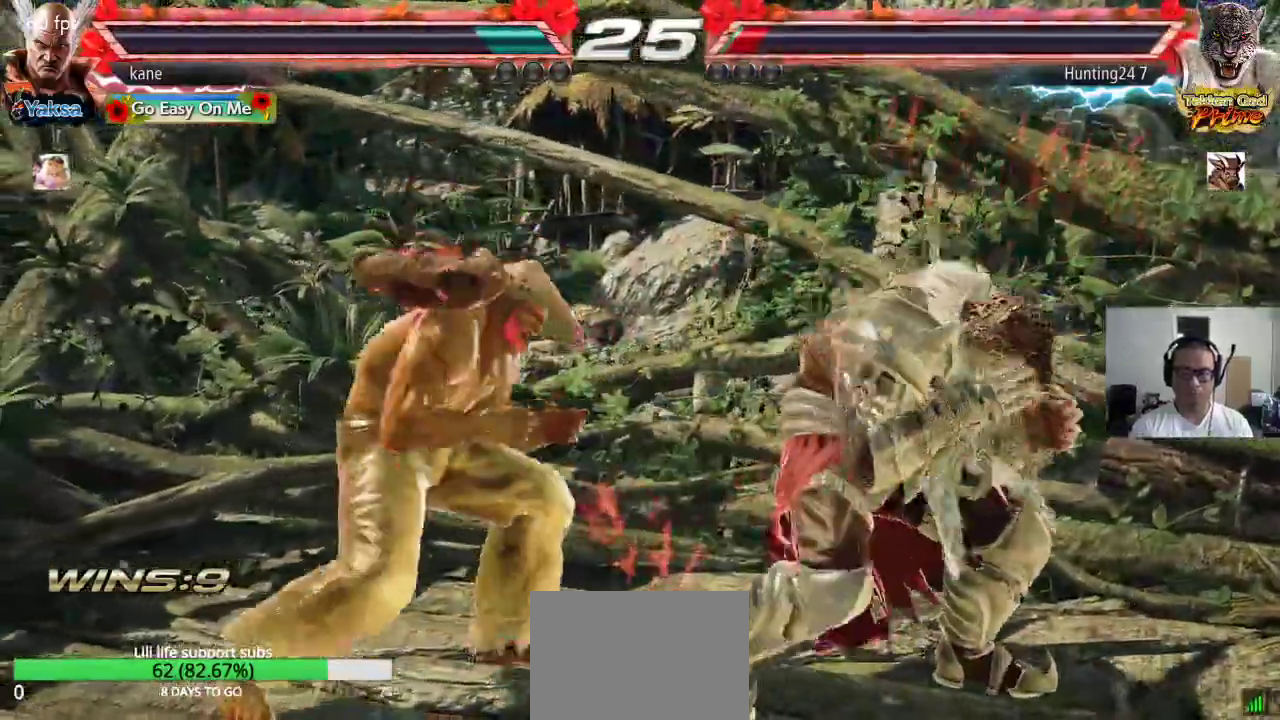
{"buttons": [], "left_stick": "left", "events": [[167, "left_stick", "left"]]}